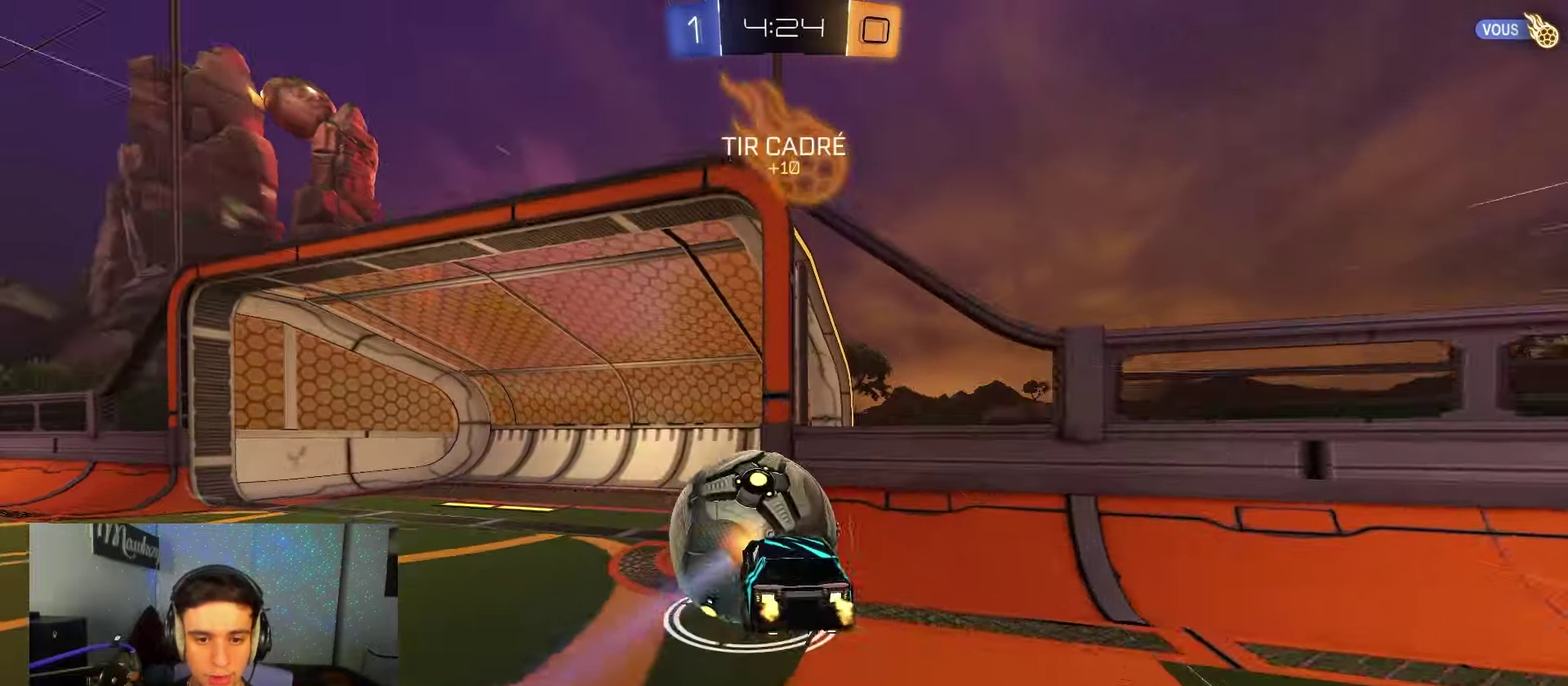
Gameplay with a controller (Xbox layout); each line is a JSON object with the inputs held at the frame after it (dt_ms = milliseconds from this image to that frame). "events" lists button and stick changes between this image and that frame as [ms after this image, input, new state], when the widget could be followed in between. Not read: L1.
{"dt_ms": 700, "buttons": ["SELECT"], "left_stick": "center", "right_stick": "center", "events": [[17, "A", "down"], [17, "X", "down"], [67, "Y", "down"], [100, "left_stick", "down"], [183, "left_stick", "down-left"], [200, "B", "up"], [233, "A", "up"], [283, "X", "up"], [317, "Y", "up"], [350, "R2", "up"], [517, "left_stick", "down"], [583, "left_stick", "center"], [650, "SELECT", "down"]]}
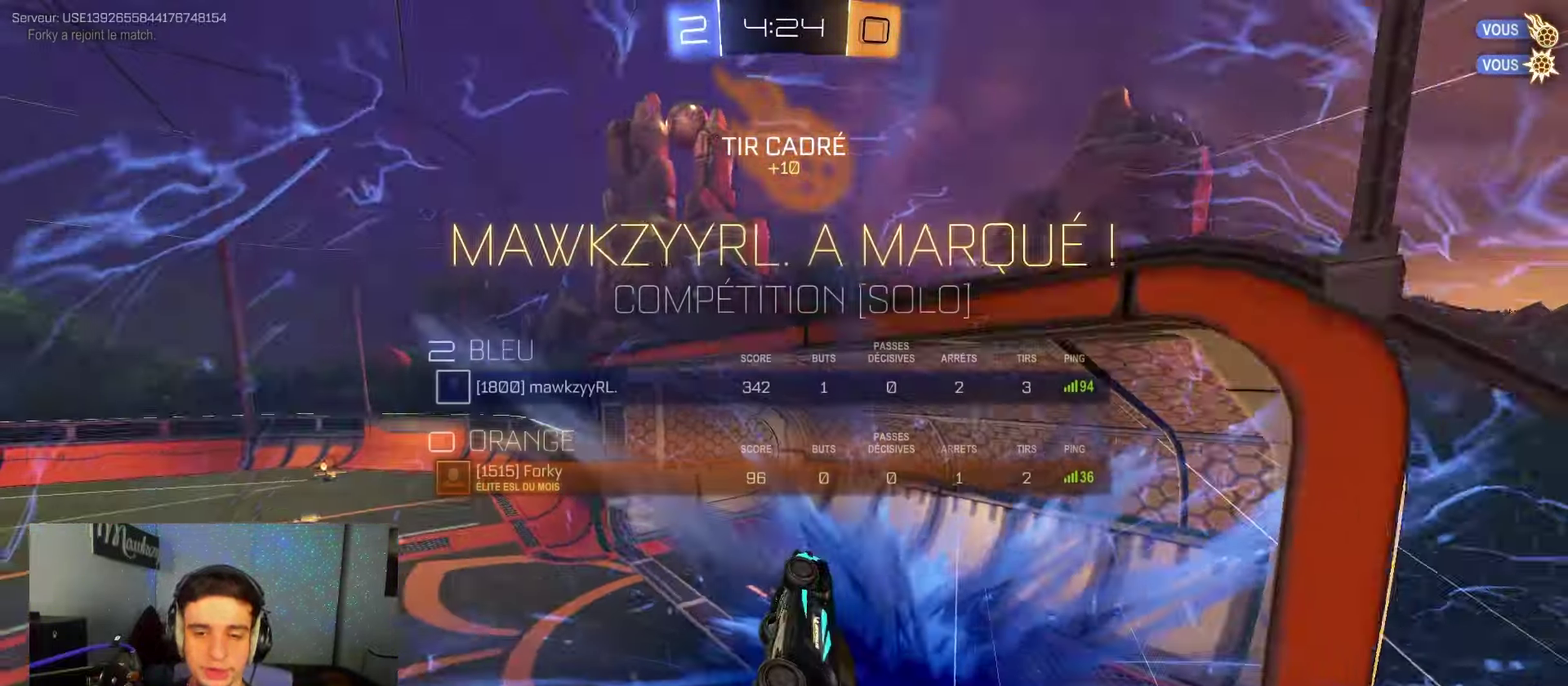
{"dt_ms": 700, "buttons": ["R2"], "left_stick": "left", "right_stick": "center", "events": [[17, "SELECT", "up"], [33, "left_stick", "up-left"], [133, "Y", "down"], [167, "R2", "down"], [283, "Y", "up"], [600, "left_stick", "left"]]}
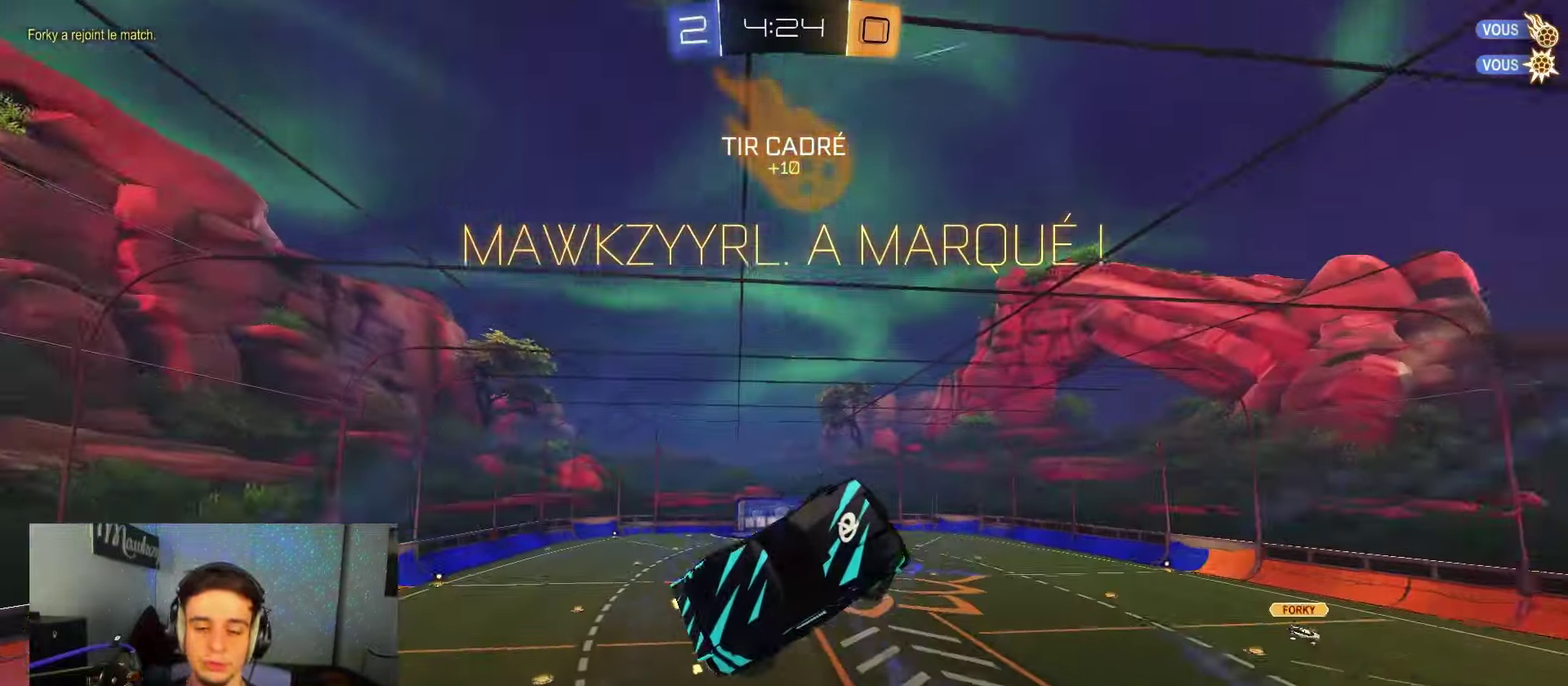
{"dt_ms": 250, "buttons": ["R2"], "left_stick": "up-left", "right_stick": "center", "events": [[50, "left_stick", "up-left"]]}
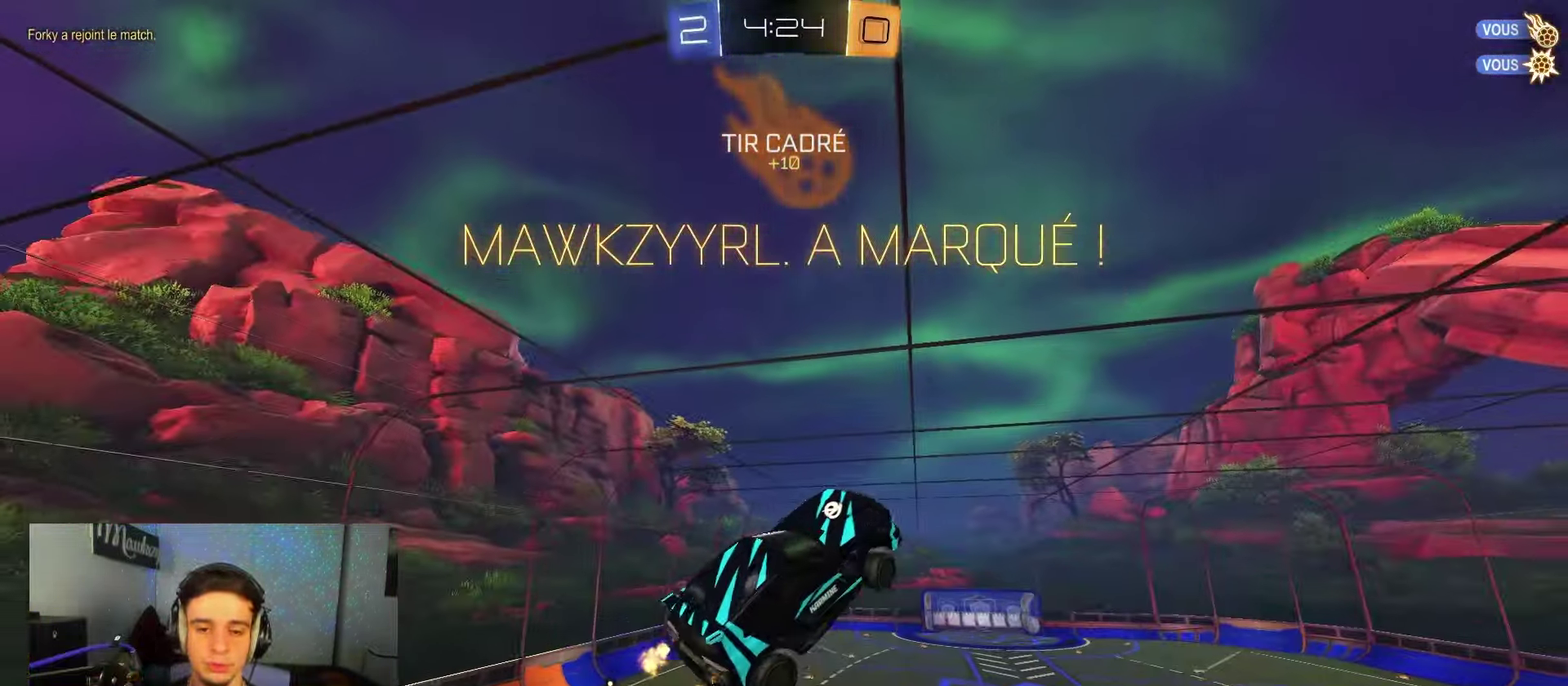
{"dt_ms": 350, "buttons": ["A", "B", "L2", "R2"], "left_stick": "down-left", "right_stick": "center", "events": [[83, "B", "down"], [167, "A", "down"], [183, "left_stick", "up-right"], [233, "L2", "down"], [300, "left_stick", "down-left"]]}